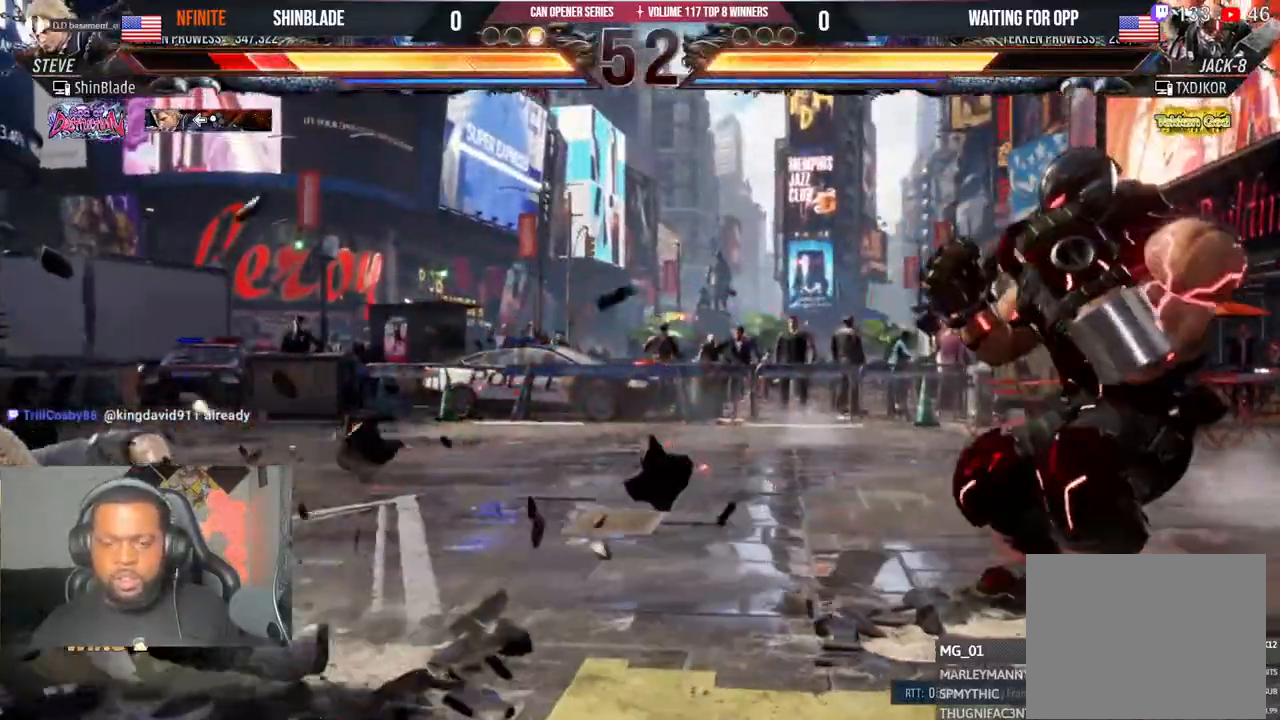
Gameplay with a controller (PlayStation layout); each line is a JSON object with the inputs held at the frame after it. "events" lists button and stick changes between this image and that frame as [ms after this image, input, new state], when the widget could be followed in between. Not read: L1 R1.
{"buttons": ["DPAD_RIGHT"], "left_stick": "center", "right_stick": "center"}
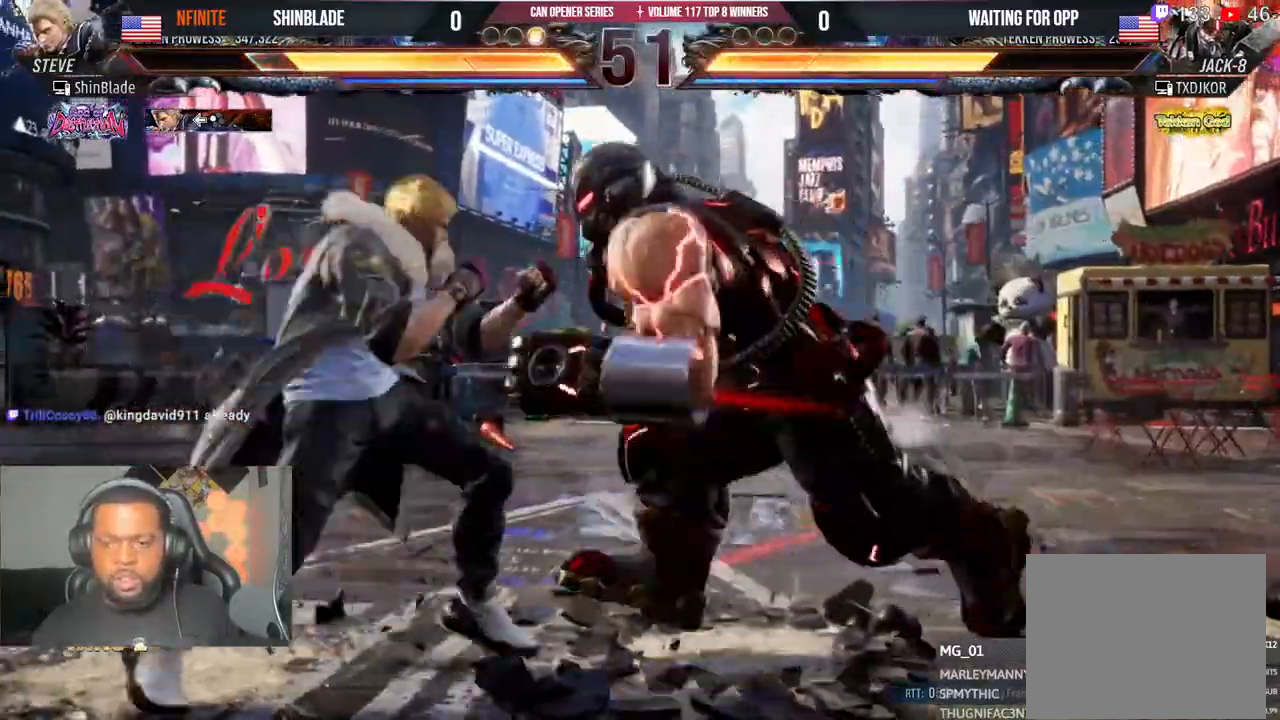
{"buttons": ["DPAD_LEFT"], "left_stick": "center", "right_stick": "center"}
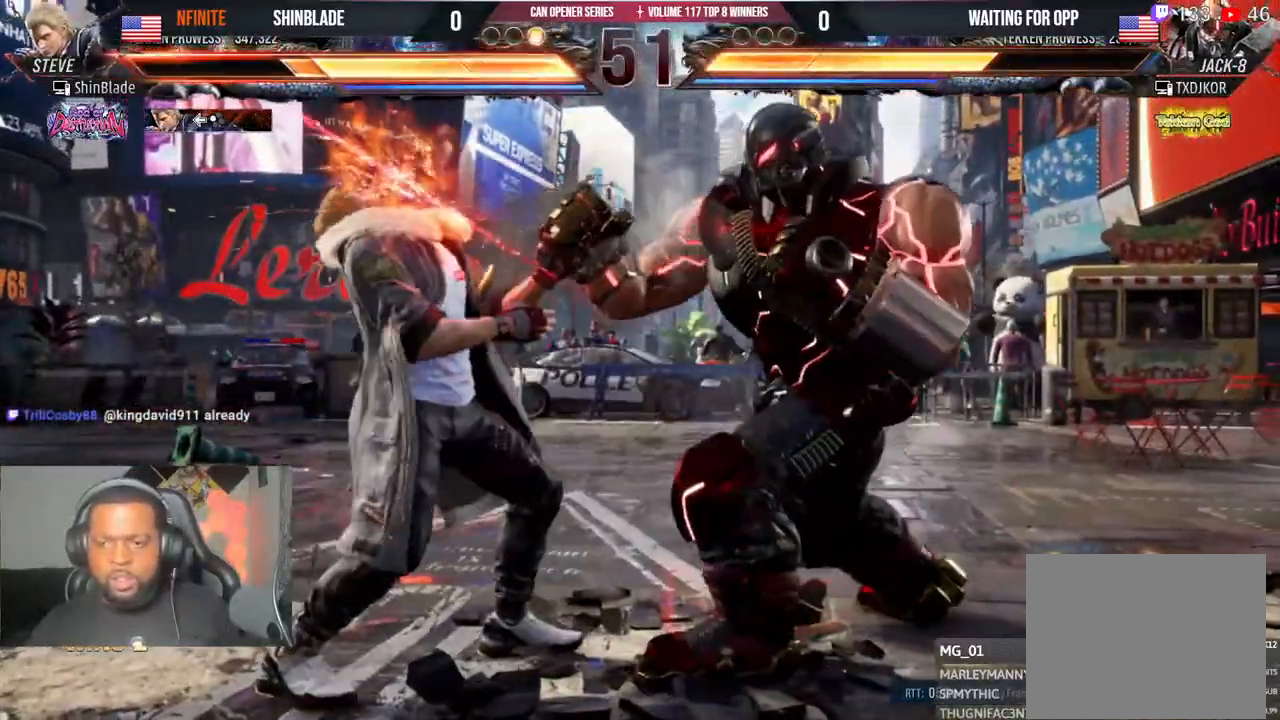
{"buttons": ["DPAD_LEFT"], "left_stick": "center", "right_stick": "center"}
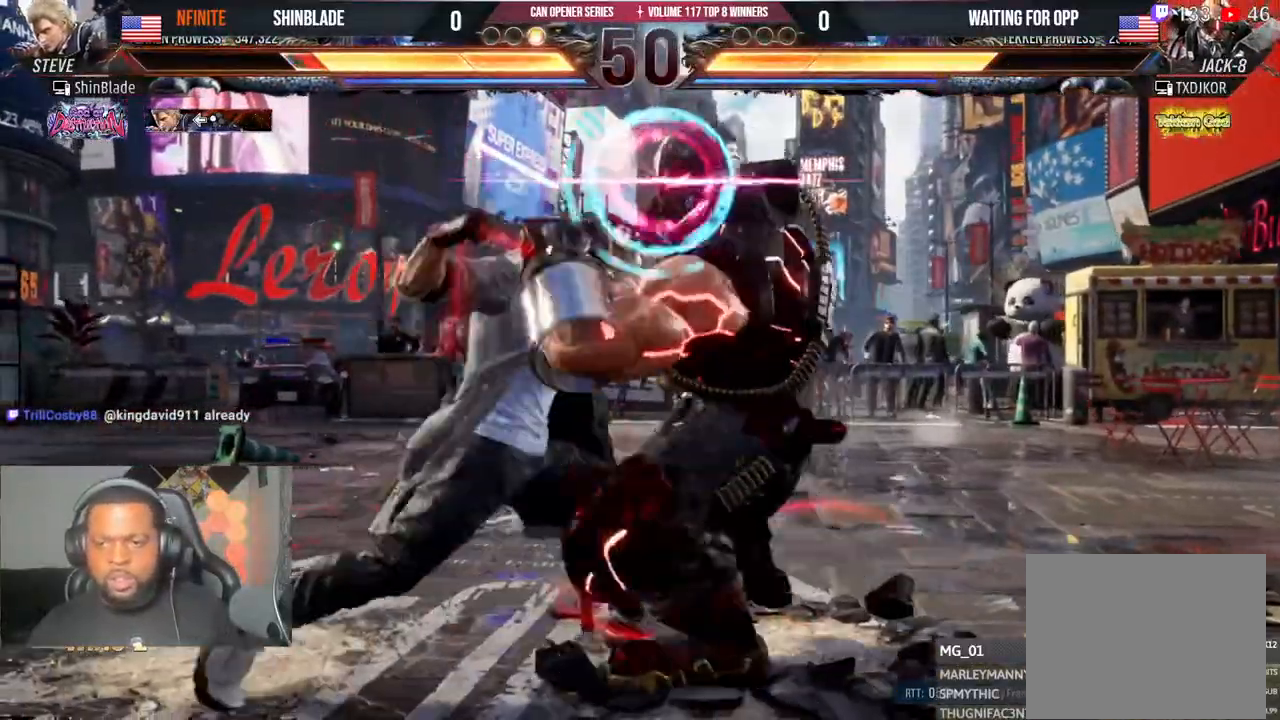
{"buttons": ["SQUARE", "DPAD_LEFT"], "left_stick": "center", "right_stick": "center", "events": [[433, "SQUARE", "down"]]}
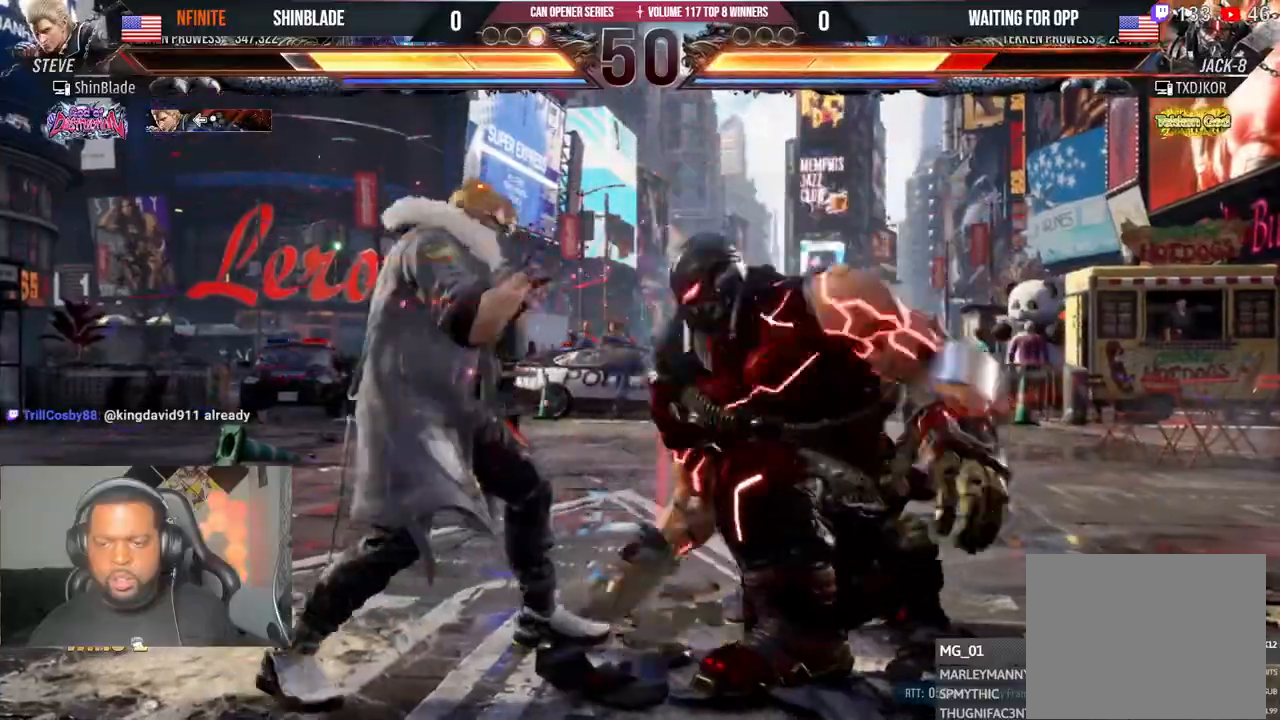
{"buttons": ["SQUARE", "TRIANGLE", "DPAD_RIGHT"], "left_stick": "center", "right_stick": "center", "events": [[17, "SQUARE", "up"], [83, "SQUARE", "down"], [133, "TRIANGLE", "down"], [167, "SQUARE", "up"], [267, "SQUARE", "down"], [267, "TRIANGLE", "up"], [283, "DPAD_LEFT", "up"], [333, "DPAD_RIGHT", "down"], [333, "TRIANGLE", "down"], [367, "SQUARE", "up"], [417, "SQUARE", "down"], [433, "TRIANGLE", "up"], [483, "TRIANGLE", "down"]]}
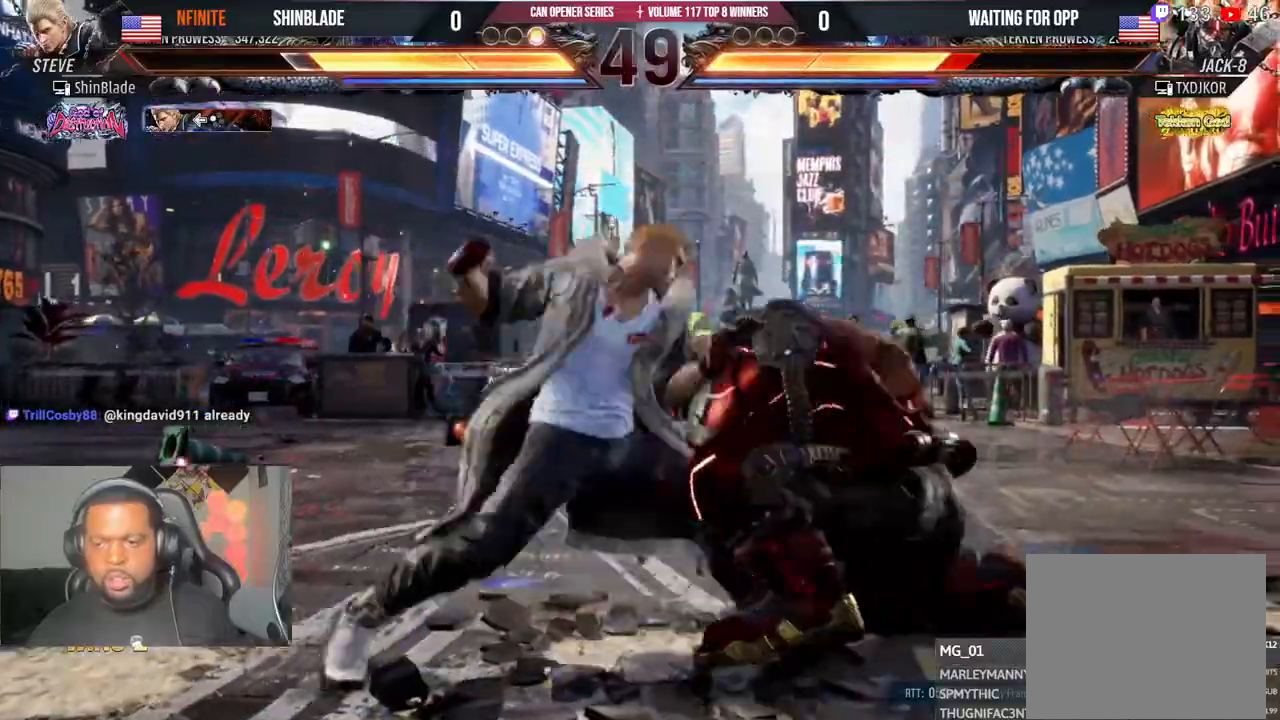
{"buttons": ["DPAD_LEFT"], "left_stick": "center", "right_stick": "center", "events": [[17, "SQUARE", "up"], [67, "SQUARE", "down"], [83, "TRIANGLE", "up"], [117, "DPAD_LEFT", "down"], [117, "DPAD_RIGHT", "up"], [117, "TRIANGLE", "down"], [150, "SQUARE", "up"], [283, "SQUARE", "down"], [300, "TRIANGLE", "up"], [333, "TRIANGLE", "down"], [383, "SQUARE", "up"], [417, "TRIANGLE", "up"]]}
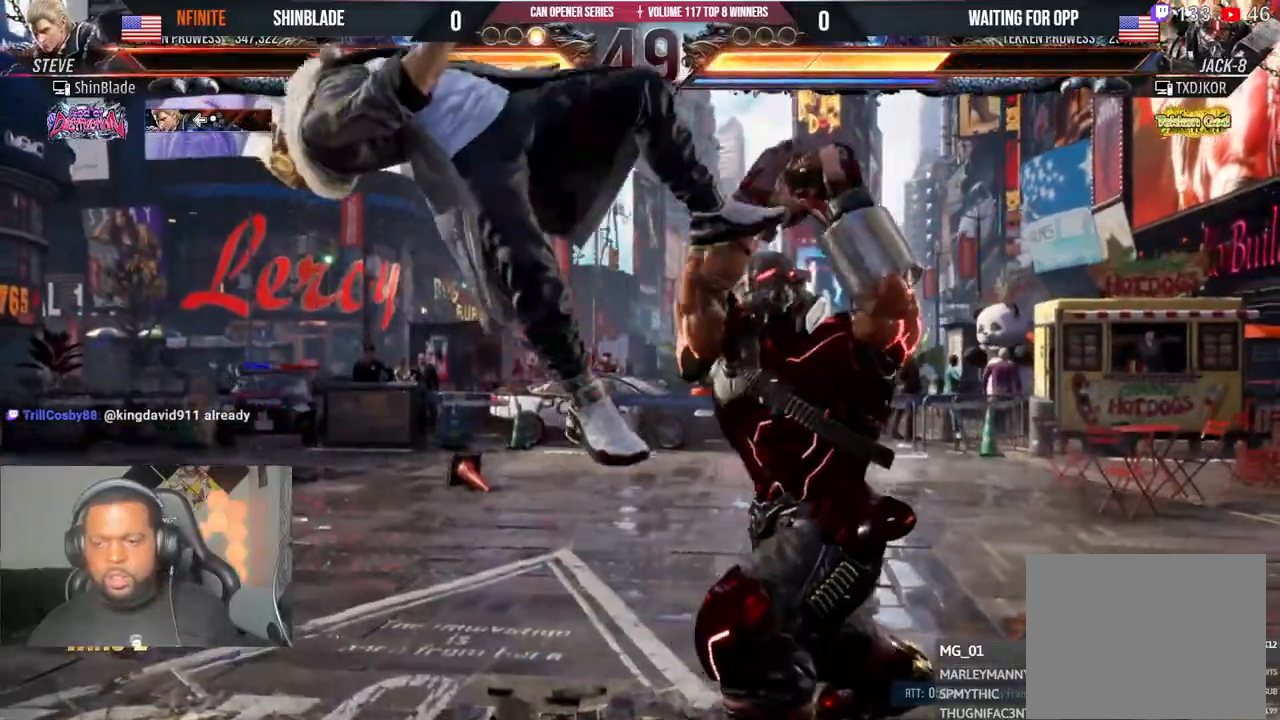
{"buttons": ["CIRCLE", "DPAD_LEFT"], "left_stick": "center", "right_stick": "center"}